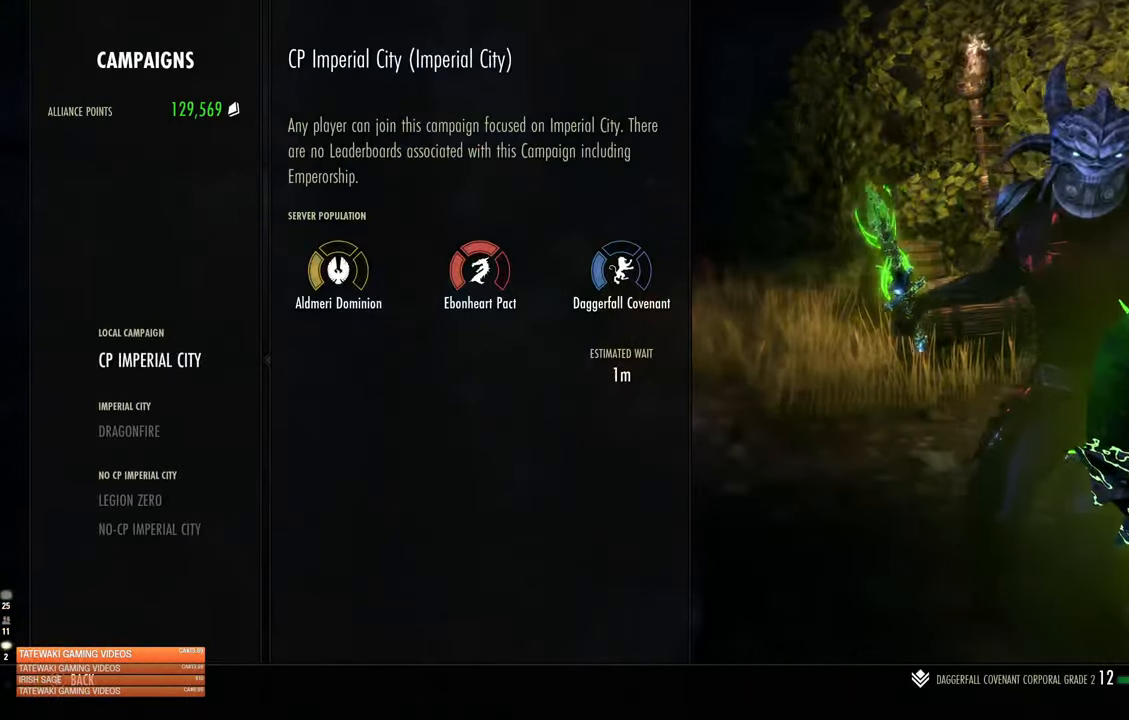
Gameplay with a controller (Xbox layout); each line is a JSON object with the inputs held at the frame after it. "events" lists button and stick changes between this image and that frame as [ms after this image, input, new state], when the widget could be followed in between.
{"buttons": [], "left_stick": "center", "right_stick": "center", "events": [[333, "B", "down"], [417, "B", "up"]]}
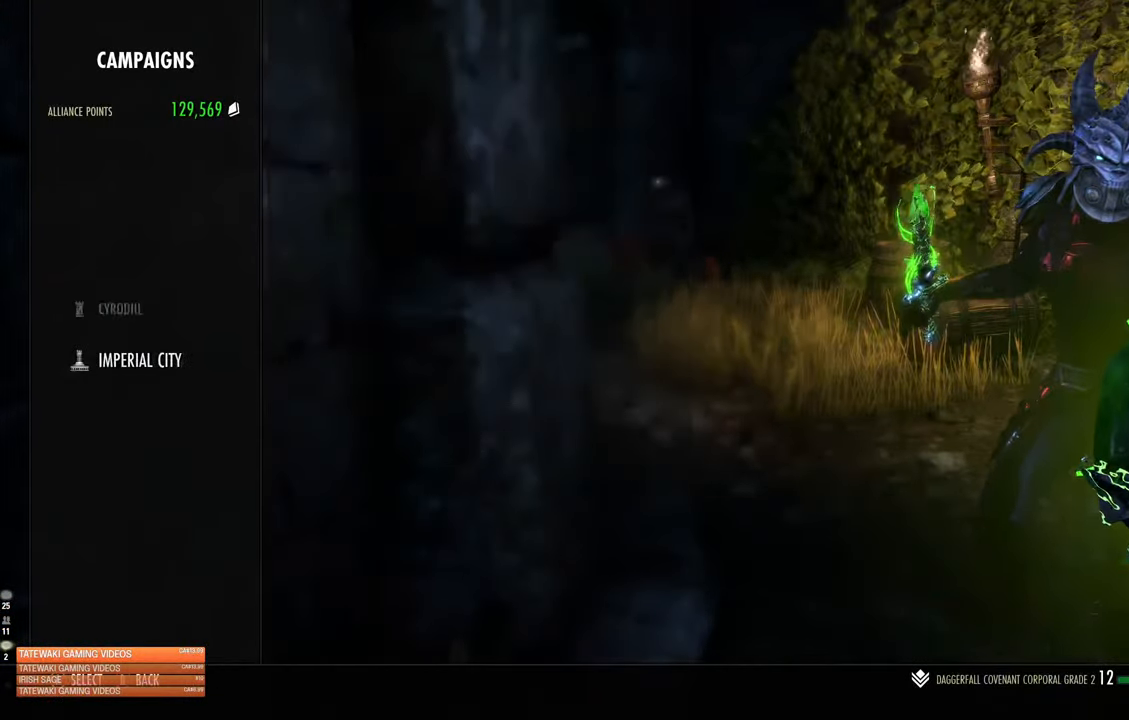
{"buttons": [], "left_stick": "center", "right_stick": "center", "events": [[50, "DPAD_UP", "down"], [117, "A", "down"], [117, "DPAD_UP", "up"], [233, "A", "up"]]}
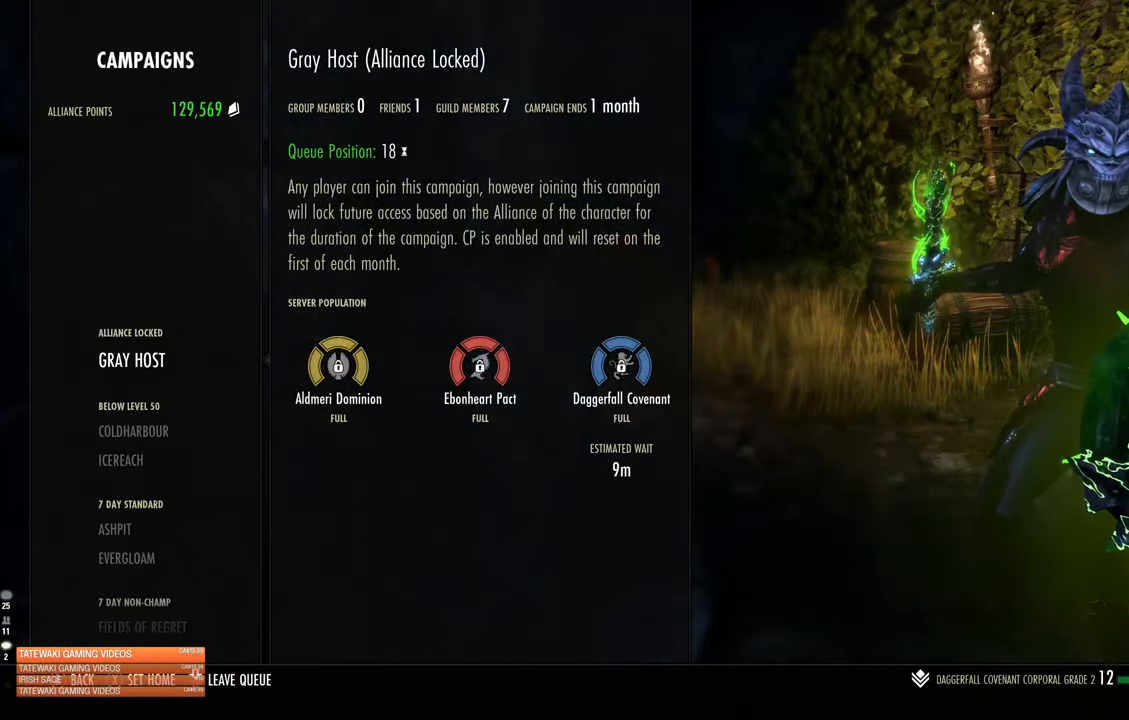
{"buttons": [], "left_stick": "center", "right_stick": "center", "events": []}
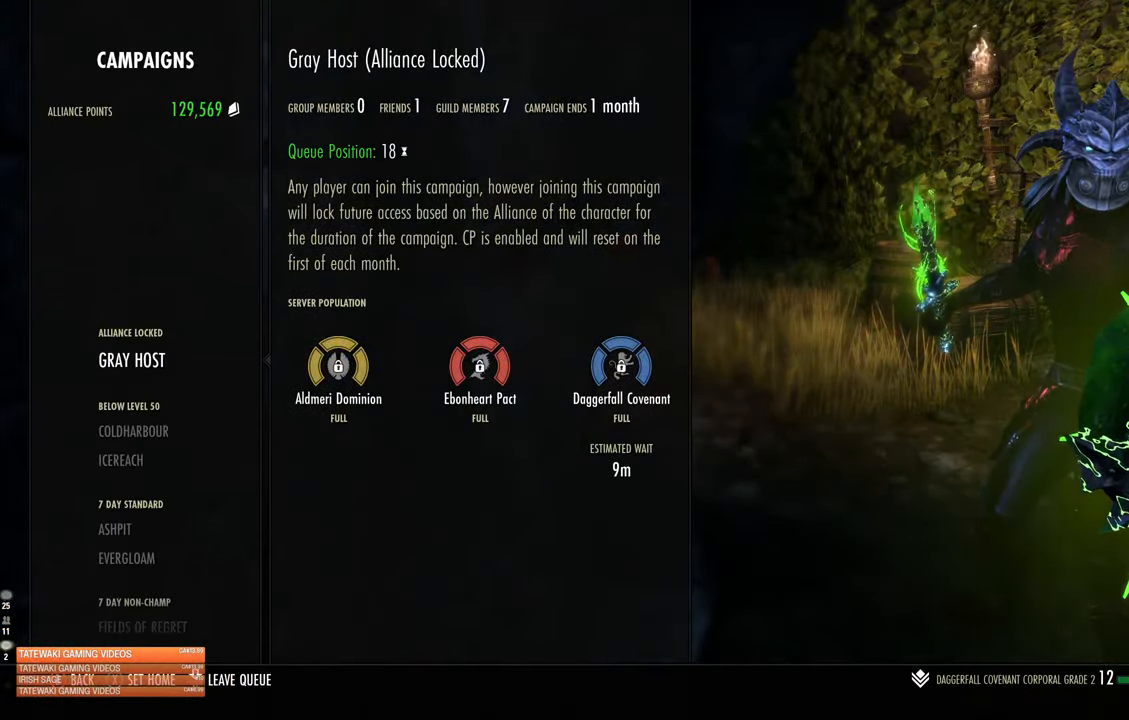
{"buttons": [], "left_stick": "center", "right_stick": "center", "events": []}
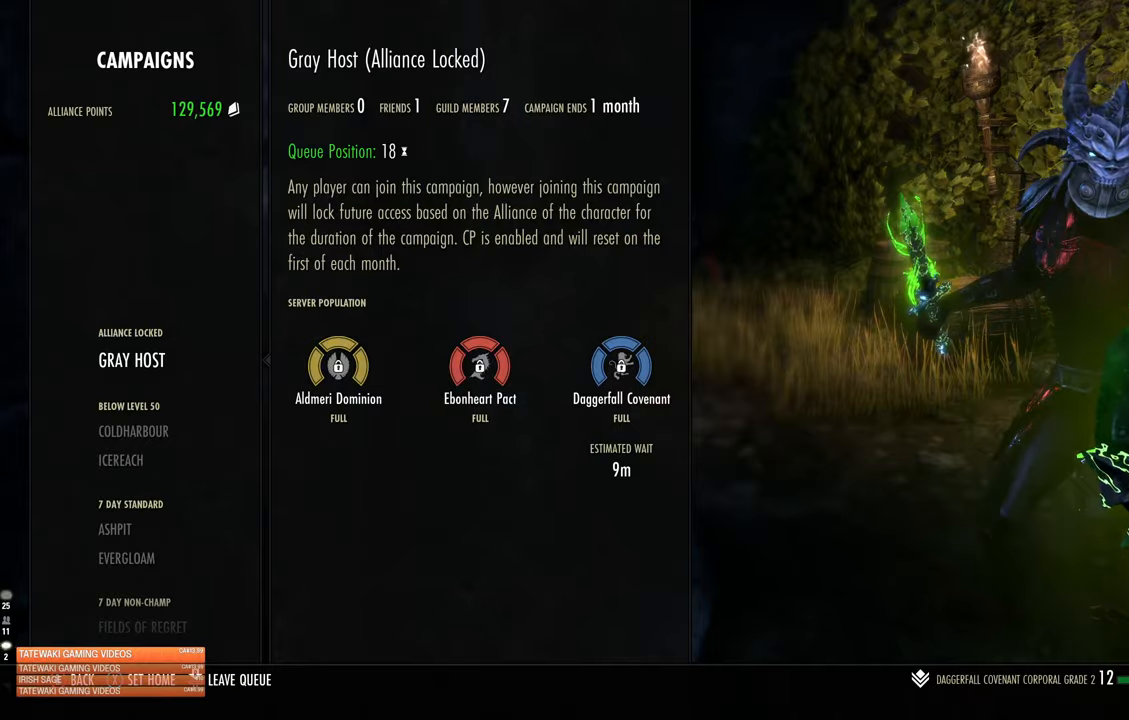
{"buttons": [], "left_stick": "center", "right_stick": "left", "events": [[217, "SELECT", "down"], [334, "SELECT", "up"], [484, "right_stick", "left"]]}
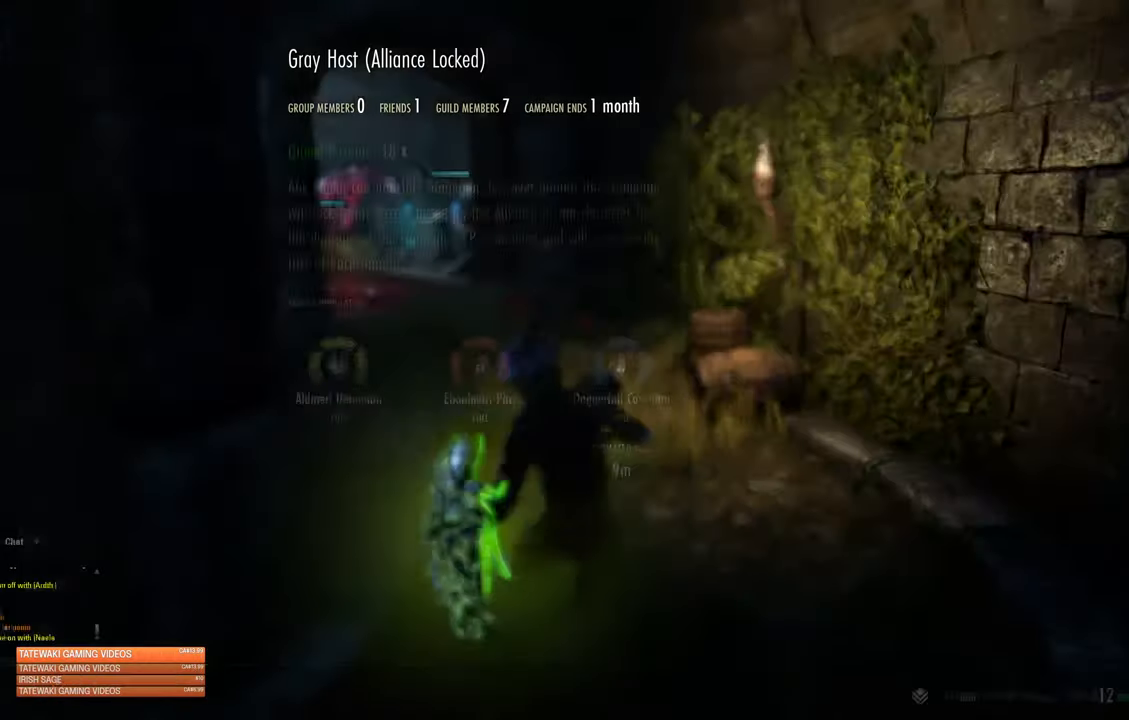
{"buttons": [], "left_stick": "up", "right_stick": "center", "events": [[17, "left_stick", "up"], [150, "right_stick", "center"]]}
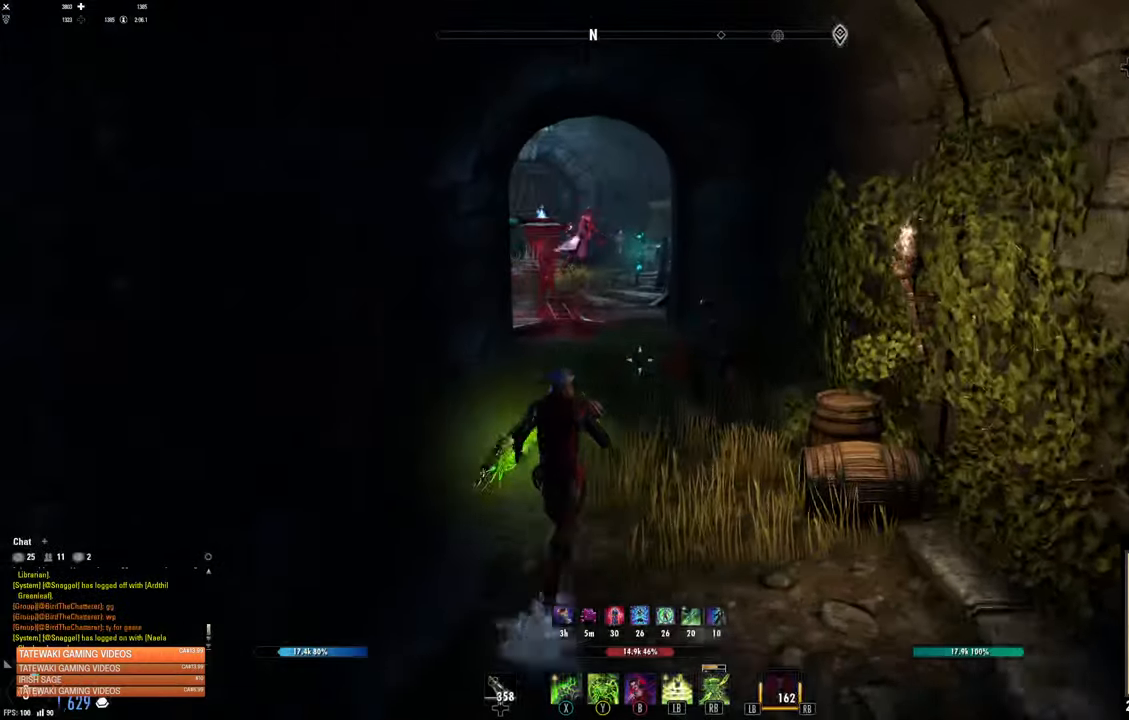
{"buttons": ["L3"], "left_stick": "up", "right_stick": "center", "events": [[34, "L1", "down"], [217, "L1", "up"], [500, "L3", "down"]]}
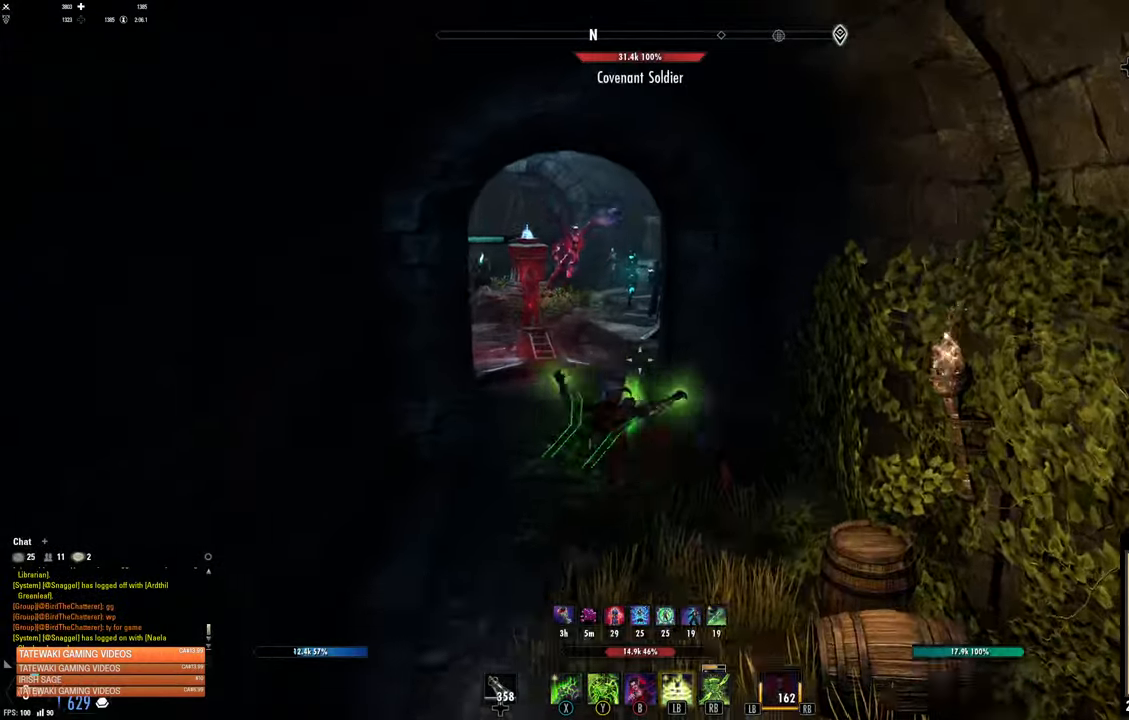
{"buttons": [], "left_stick": "up", "right_stick": "center", "events": [[34, "left_stick", "up-left"], [150, "L3", "up"], [384, "left_stick", "up"]]}
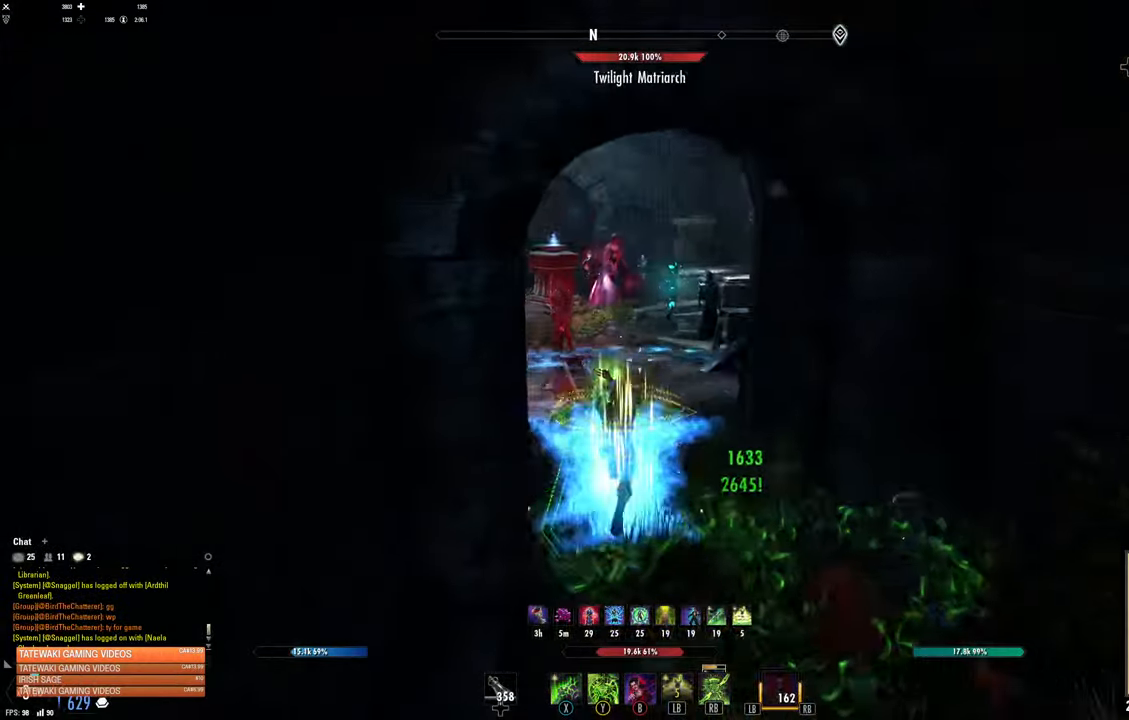
{"buttons": [], "left_stick": "up", "right_stick": "left", "events": [[300, "right_stick", "left"]]}
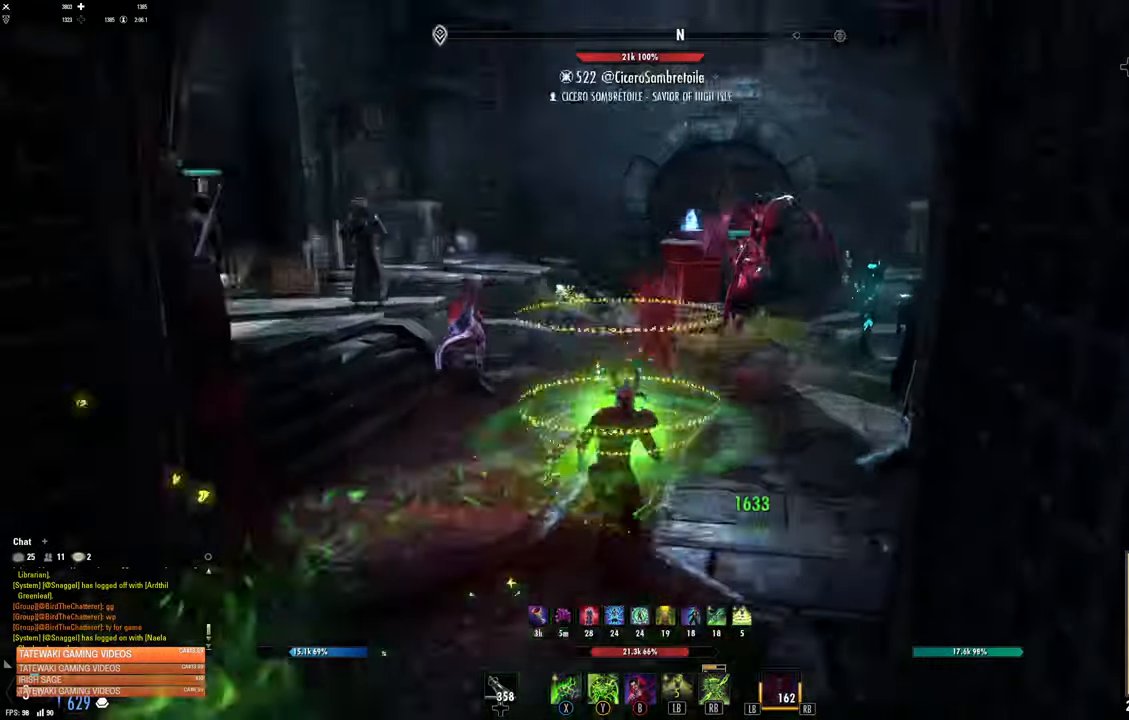
{"buttons": [], "left_stick": "up-left", "right_stick": "left", "events": [[17, "R1", "down"], [67, "R1", "up"], [100, "right_stick", "center"], [317, "left_stick", "up-left"], [400, "right_stick", "left"]]}
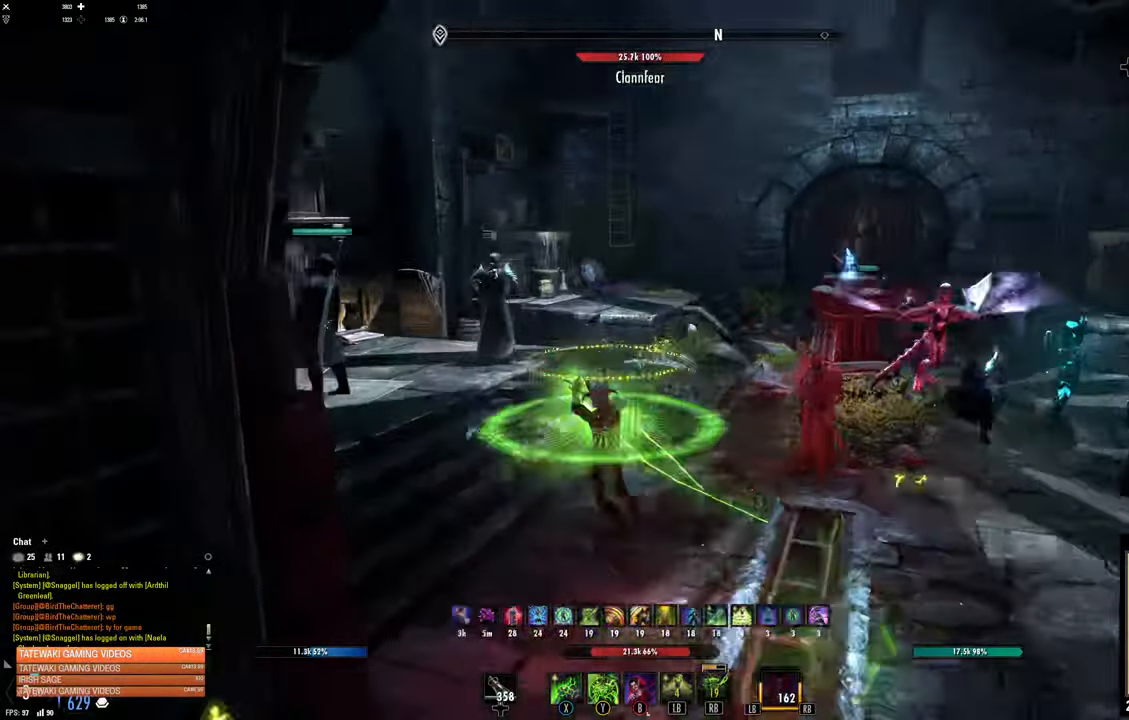
{"buttons": [], "left_stick": "center", "right_stick": "center", "events": [[50, "left_stick", "up"], [150, "right_stick", "up-left"], [200, "left_stick", "center"], [267, "right_stick", "center"]]}
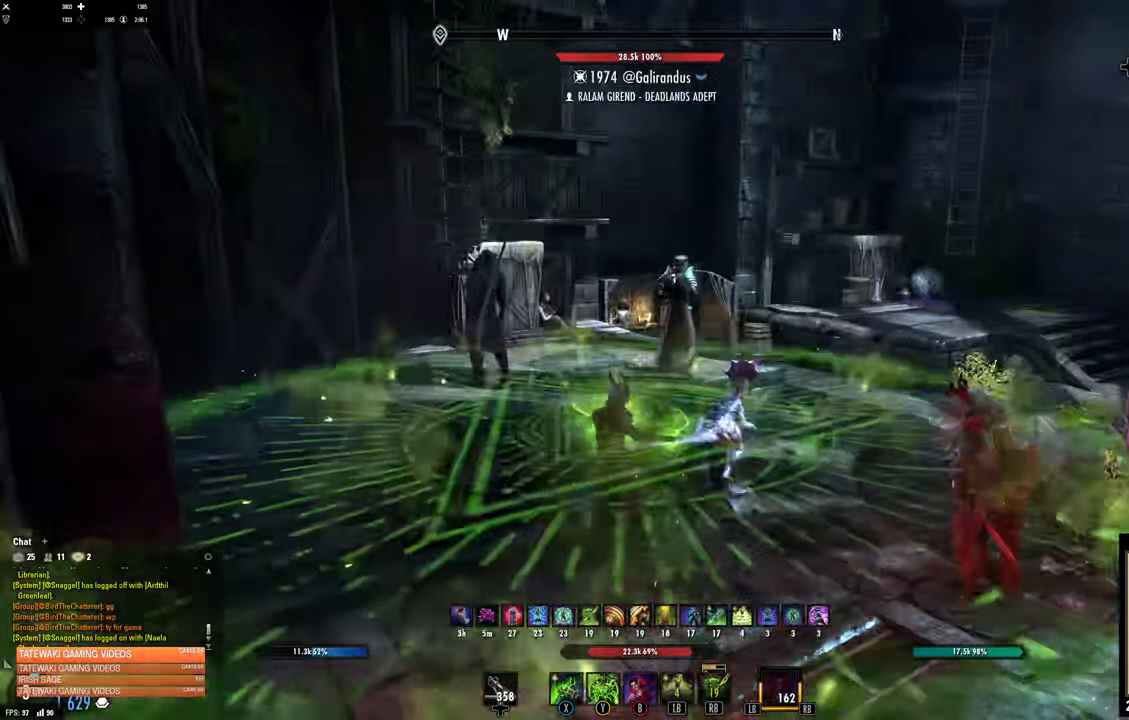
{"buttons": [], "left_stick": "center", "right_stick": "center", "events": [[34, "left_stick", "up"], [267, "right_stick", "left"], [334, "left_stick", "up-left"], [434, "right_stick", "center"], [467, "left_stick", "center"]]}
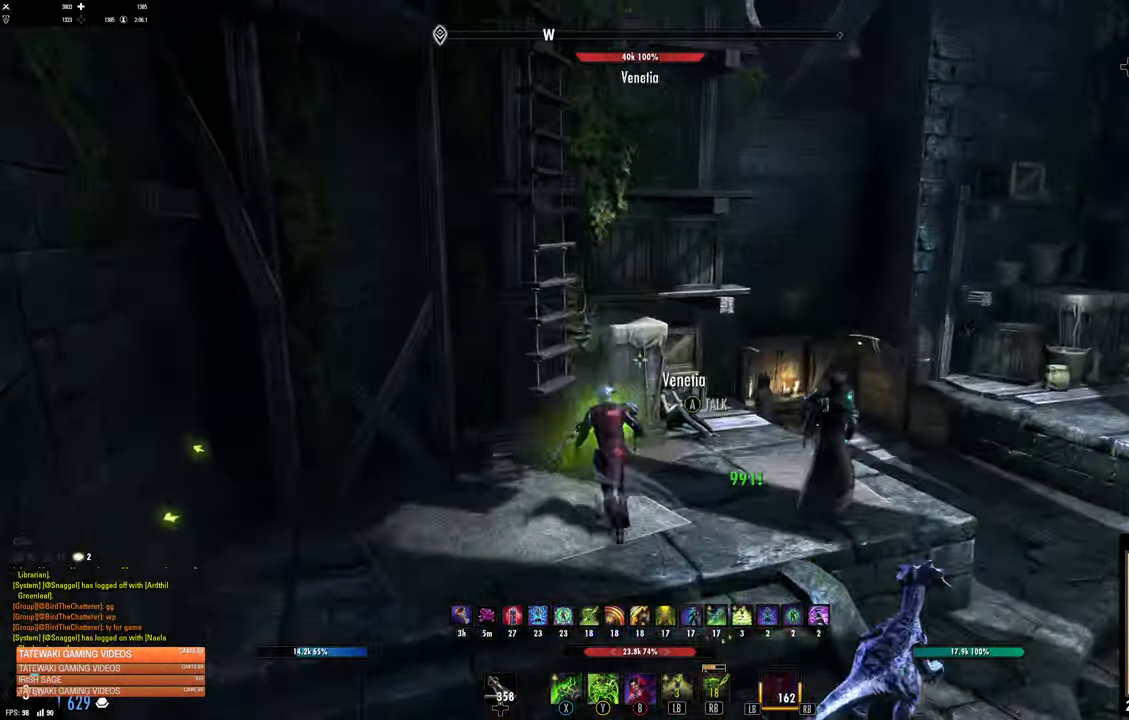
{"buttons": [], "left_stick": "up-right", "right_stick": "center", "events": [[417, "left_stick", "up-right"]]}
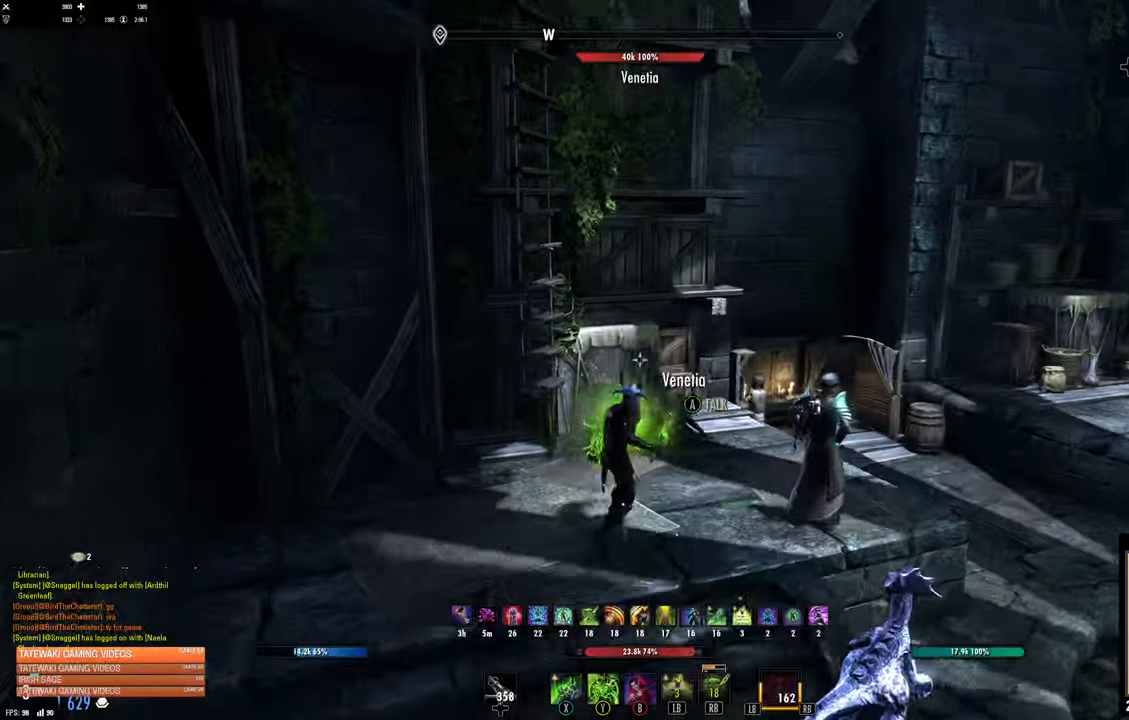
{"buttons": [], "left_stick": "center", "right_stick": "center", "events": [[117, "left_stick", "center"], [267, "A", "down"], [400, "A", "up"]]}
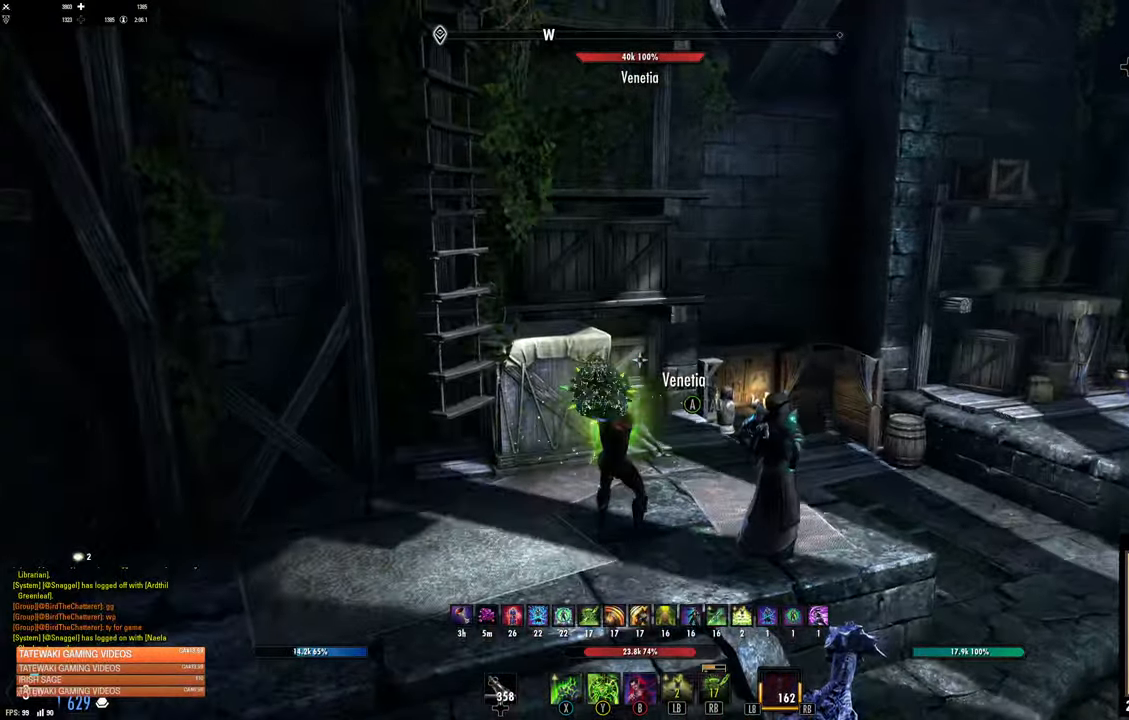
{"buttons": [], "left_stick": "center", "right_stick": "center", "events": []}
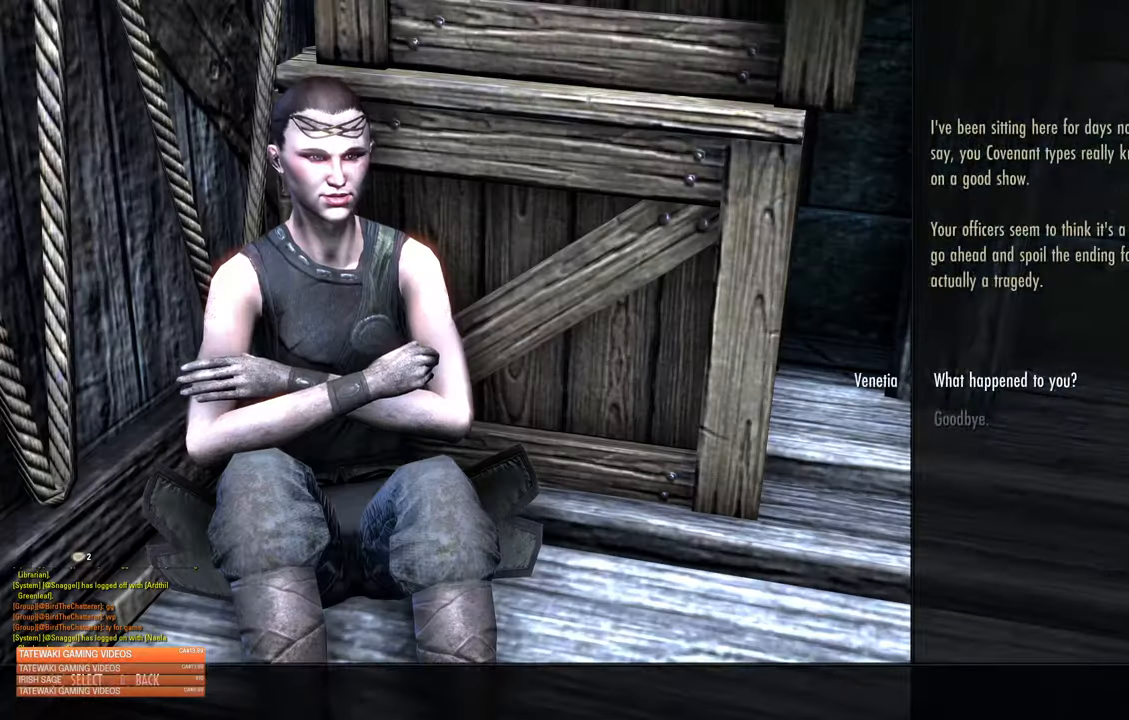
{"buttons": [], "left_stick": "center", "right_stick": "center", "events": []}
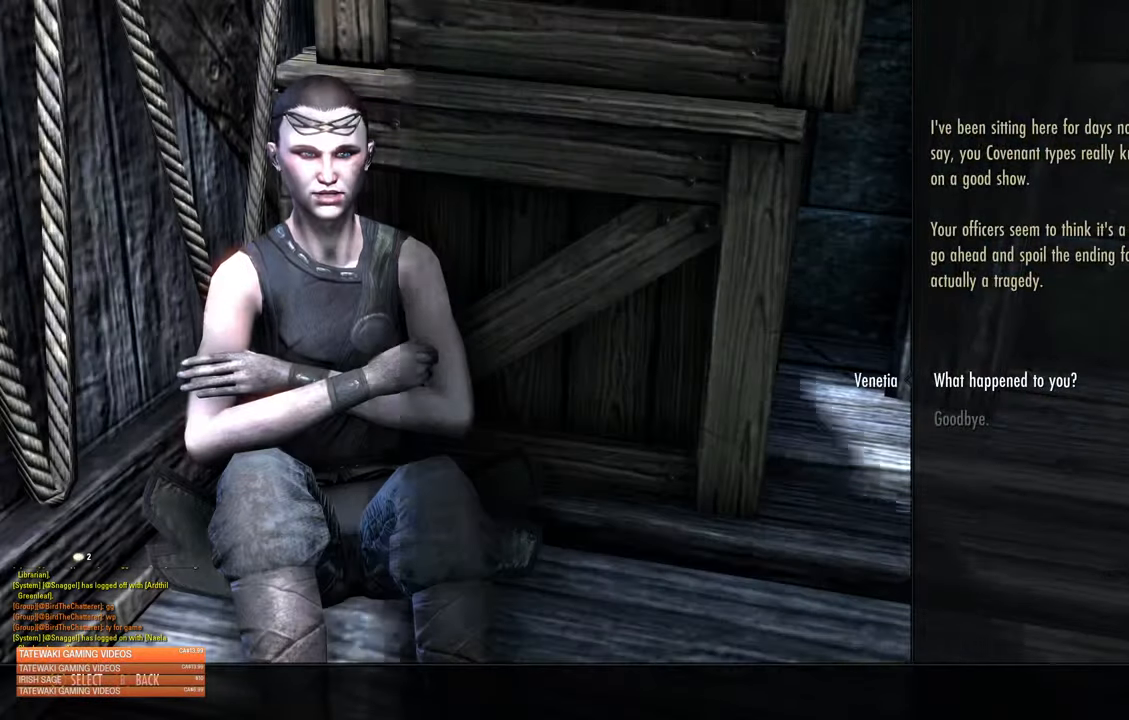
{"buttons": ["B"], "left_stick": "center", "right_stick": "center", "events": [[500, "B", "down"]]}
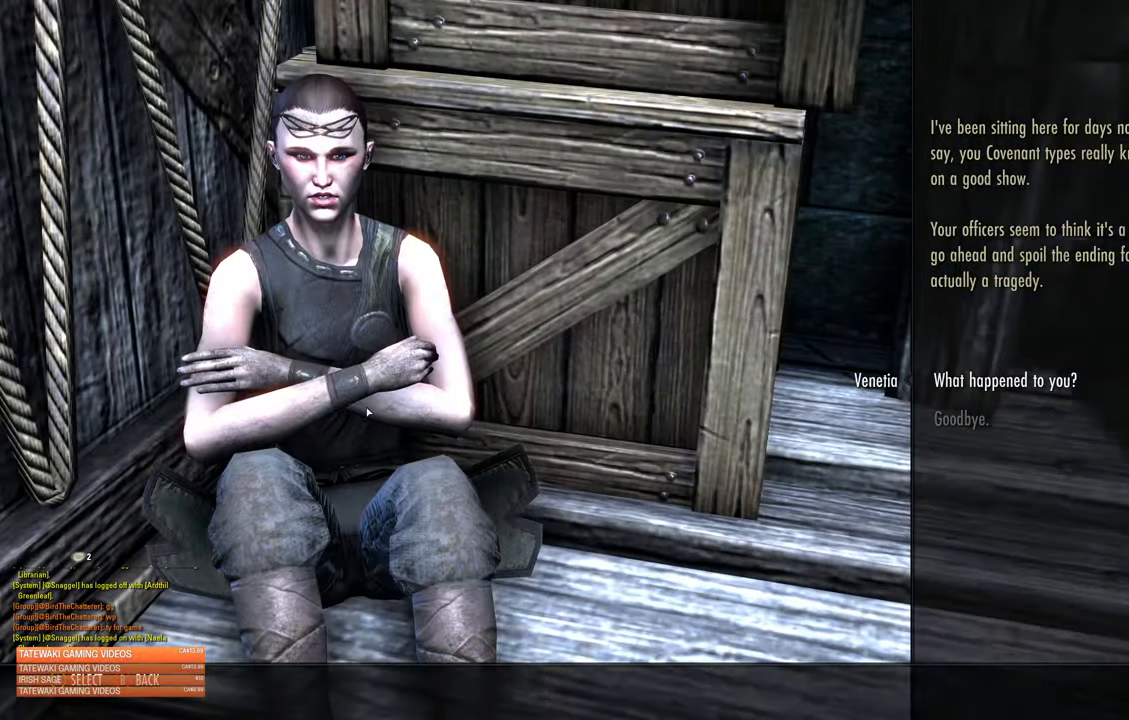
{"buttons": [], "left_stick": "left", "right_stick": "up-left", "events": [[83, "B", "up"], [466, "left_stick", "left"], [500, "right_stick", "up-left"]]}
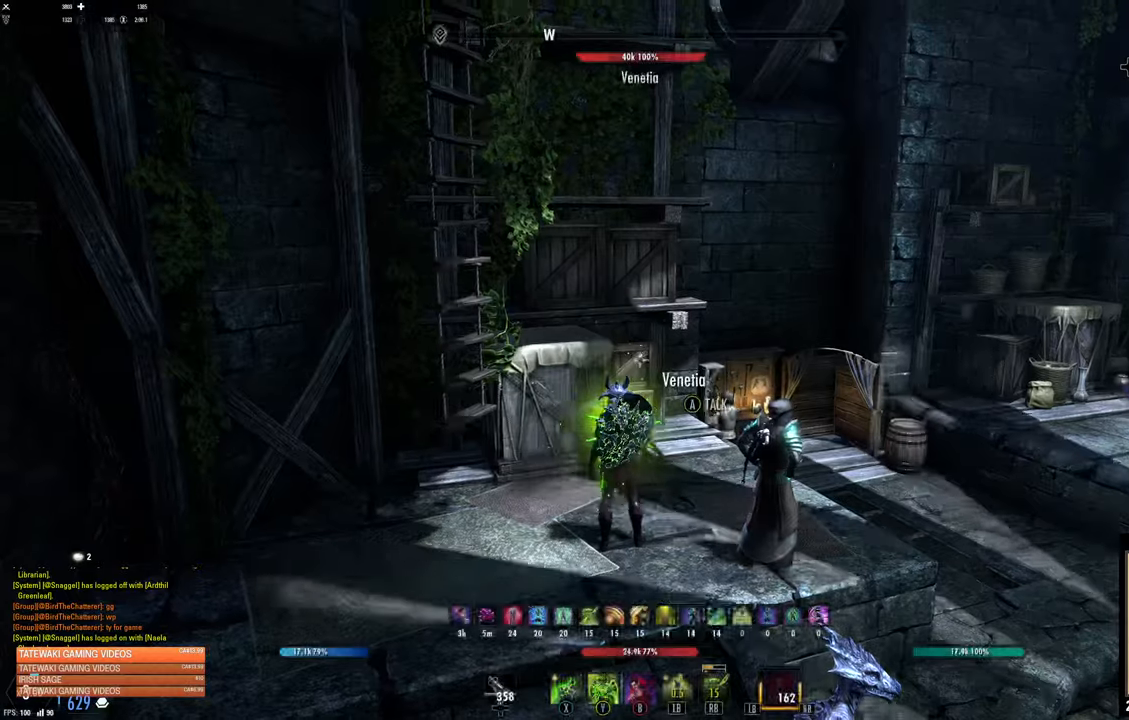
{"buttons": ["A"], "left_stick": "center", "right_stick": "center", "events": [[233, "left_stick", "center"], [233, "right_stick", "center"], [433, "A", "down"]]}
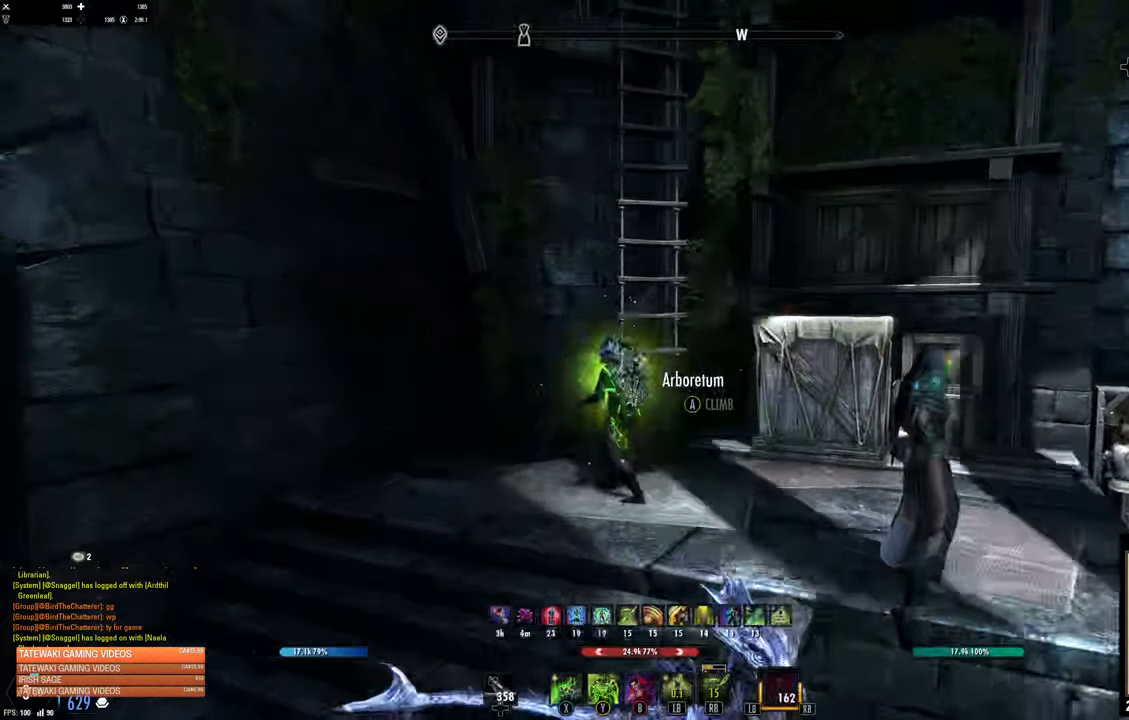
{"buttons": [], "left_stick": "center", "right_stick": "center", "events": [[33, "A", "up"]]}